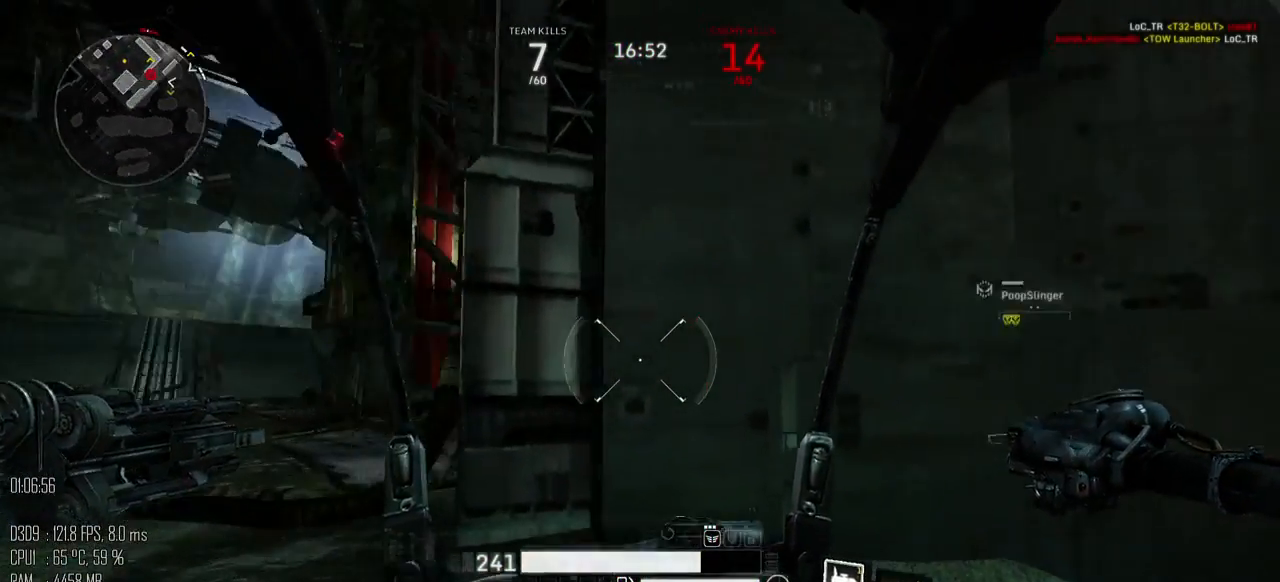
Gameplay with keyboard and mouse; each line is a JSON object with the keys and mouse buttons held at the frame after it. "events" lists presses ("down") and releases ("up") of ".", "/", "0", "1", "2", "3", "4", "5", "6", "7", "8", "9", "a", "alt", "b", "backslash", "backspace", "c", "caps_lock", "comma", "ctrl", "d", "e", "equals", "escape", "f", "g", "h", "i", "j", "k", "l", "lbracket", "m", "minus", "n", "o", "p", "q", "quote", "r", "rbracket", "return", "s", "semicolon", "shift_l", "shift_r", "space", "super", "t", "tab", "u", "v", "w", "x", "y", "z", "mouse_left", "mouse_right", "mouse_mb4" and "mouse_mb5" between this image and that frame as [ms after this image, input, new state], when the widget could be followed in between. "mouse_left", "mouse_right", "mouse_mb4", "mouse_mb5" = the "left", "right", "mb4", "mb5" buttons of the "mouse" list. No other keys are recorded. "mouse_move" is the direction in which the mouse moves at that frame (one of eight, or "still"), when it could be read.
{"keys": ["a", "w"], "mouse": [], "mouse_move": "up", "events": [[217, "w", "down"]]}
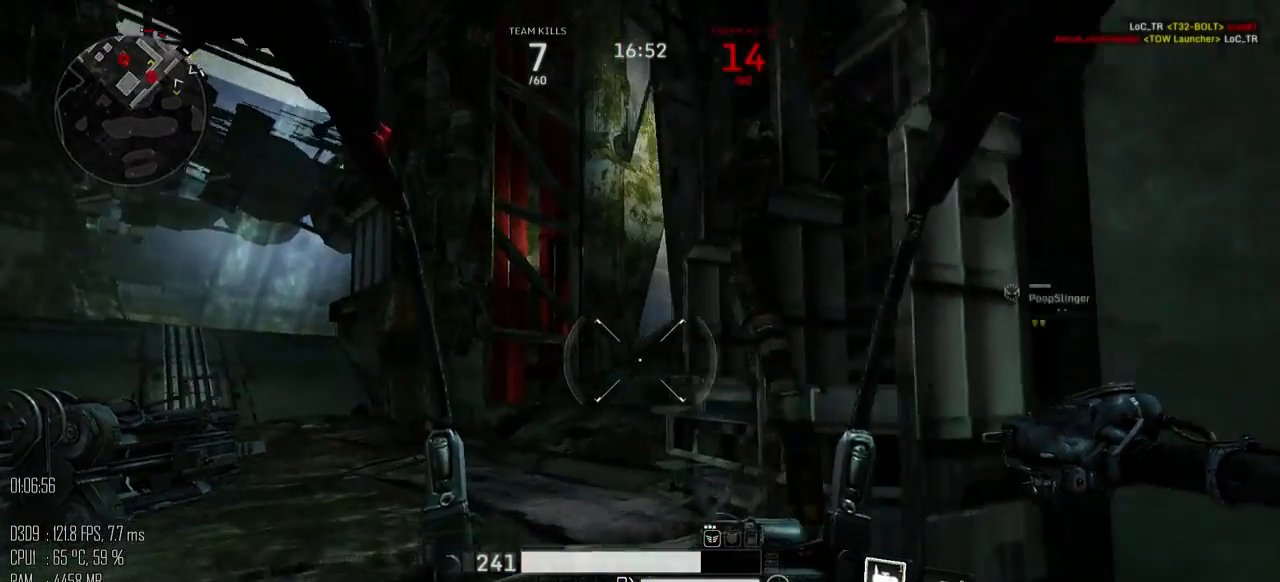
{"keys": ["a", "w"], "mouse": [], "mouse_move": "up", "events": []}
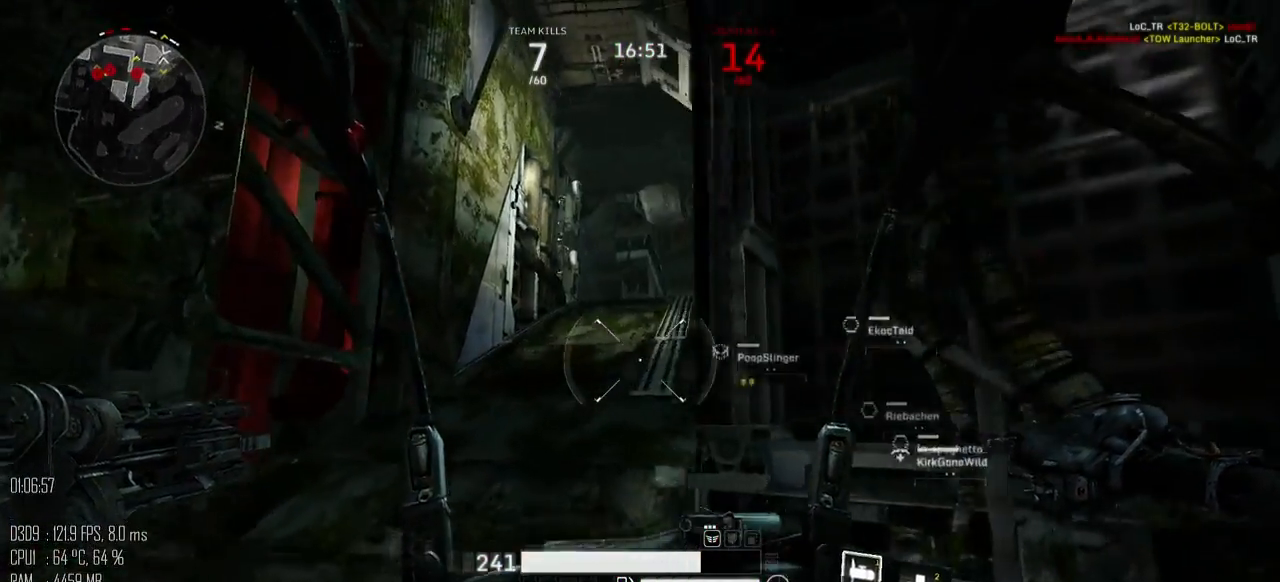
{"keys": ["w"], "mouse": [], "mouse_move": "down", "events": [[300, "a", "up"]]}
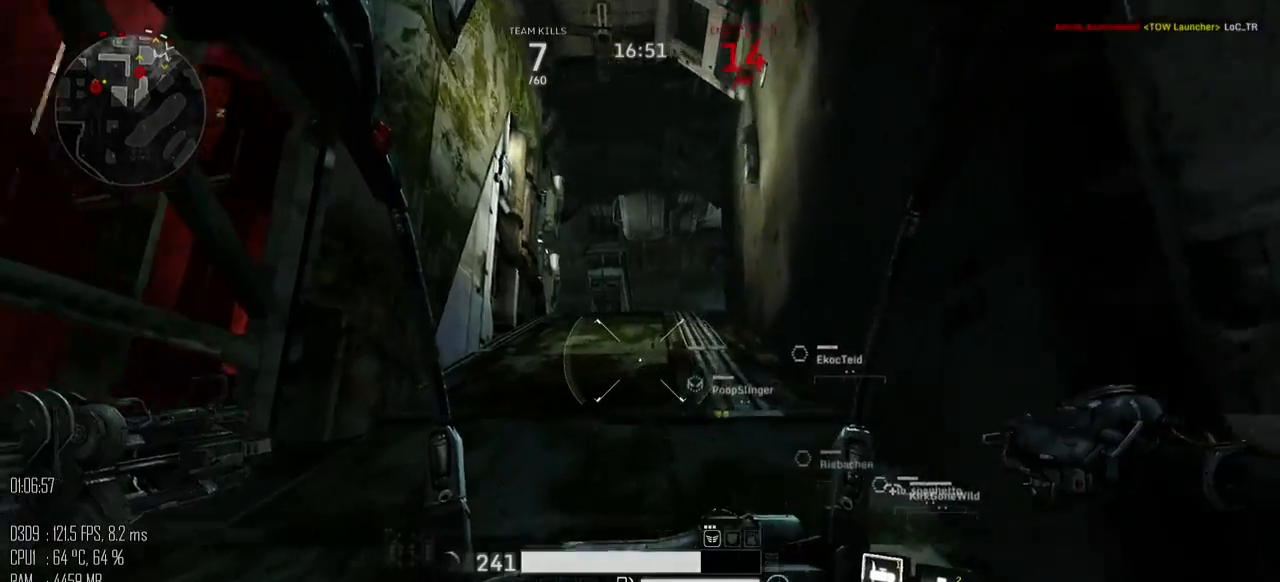
{"keys": ["w"], "mouse": [], "mouse_move": "down", "events": []}
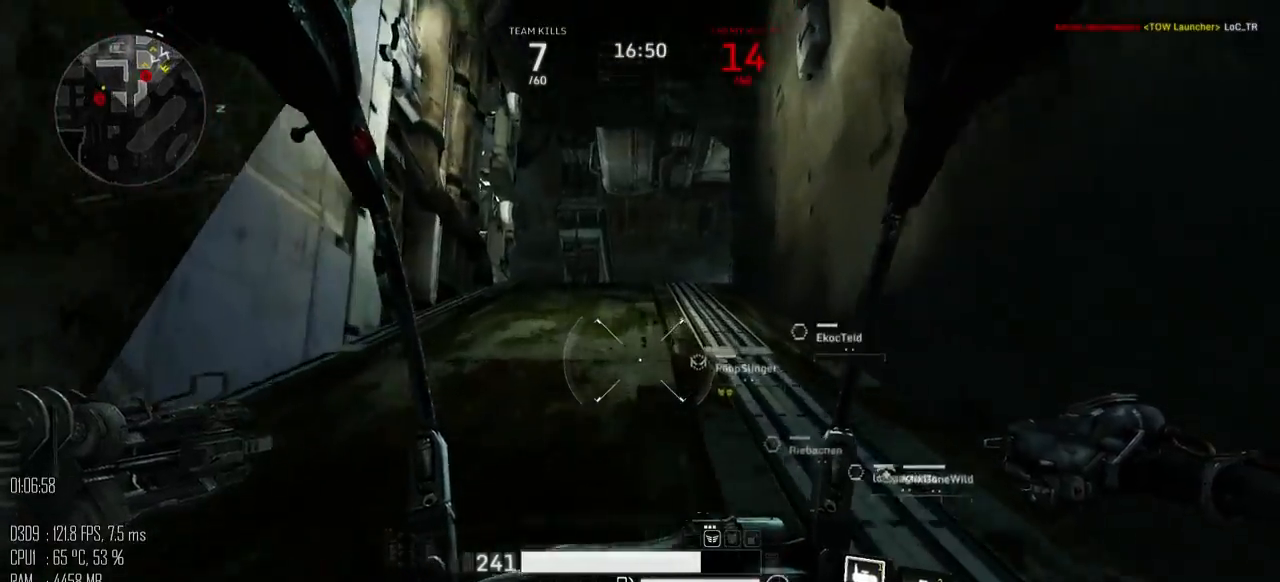
{"keys": ["a", "w"], "mouse": [], "mouse_move": "down", "events": [[317, "a", "down"]]}
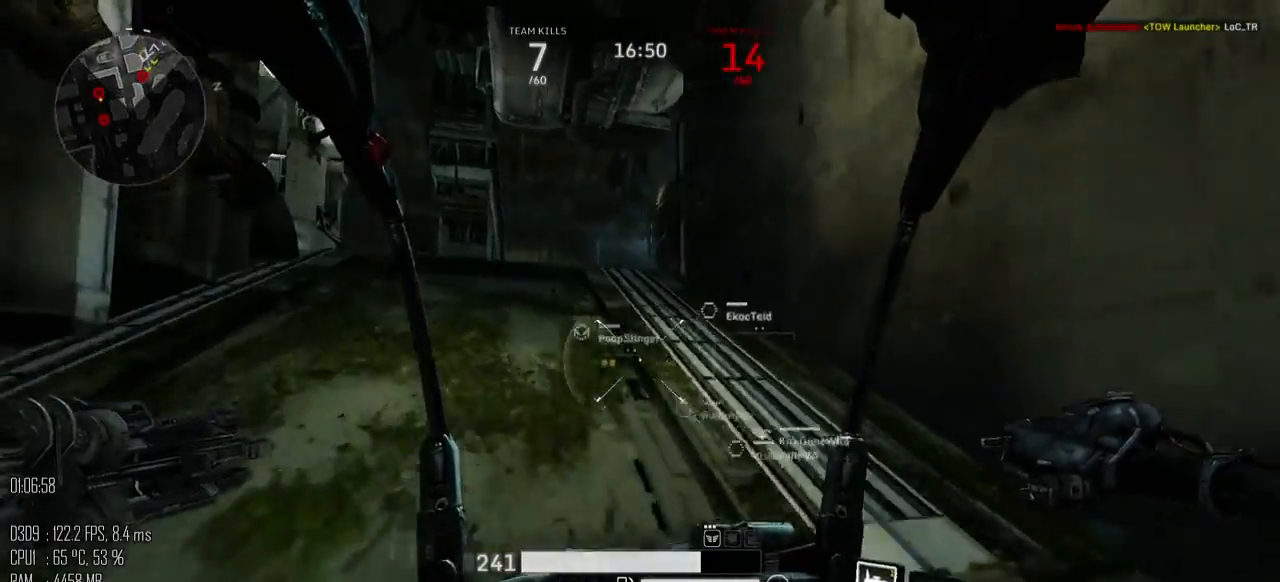
{"keys": ["w"], "mouse": [], "mouse_move": "down-left", "events": [[134, "a", "up"]]}
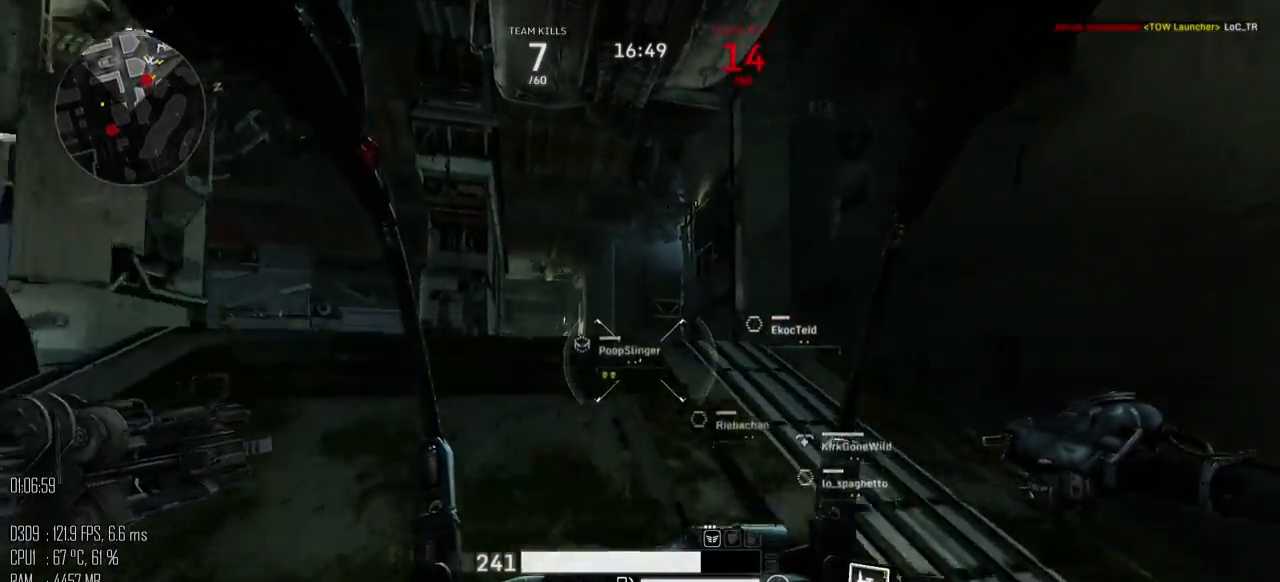
{"keys": ["w"], "mouse": [], "mouse_move": "down", "events": [[284, "a", "down"], [467, "a", "up"]]}
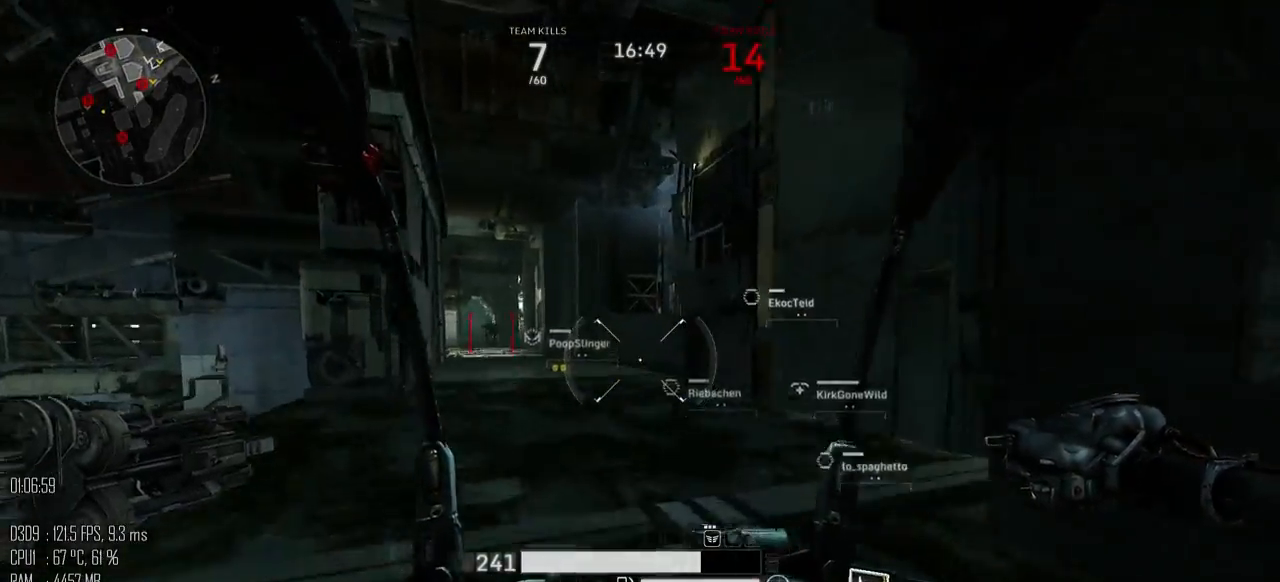
{"keys": ["a", "space", "w"], "mouse": [], "mouse_move": "down", "events": [[167, "a", "down"], [317, "shift_l", "down"], [350, "space", "down"], [417, "shift_l", "up"]]}
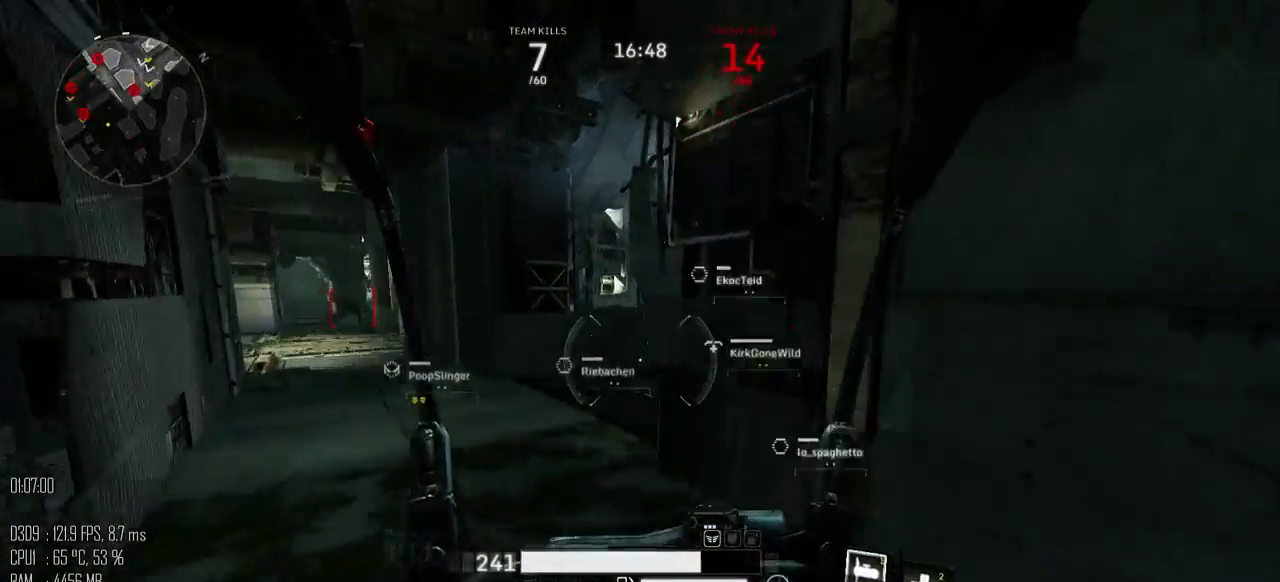
{"keys": ["w"], "mouse": [], "mouse_move": "down", "events": [[234, "a", "up"], [317, "space", "up"]]}
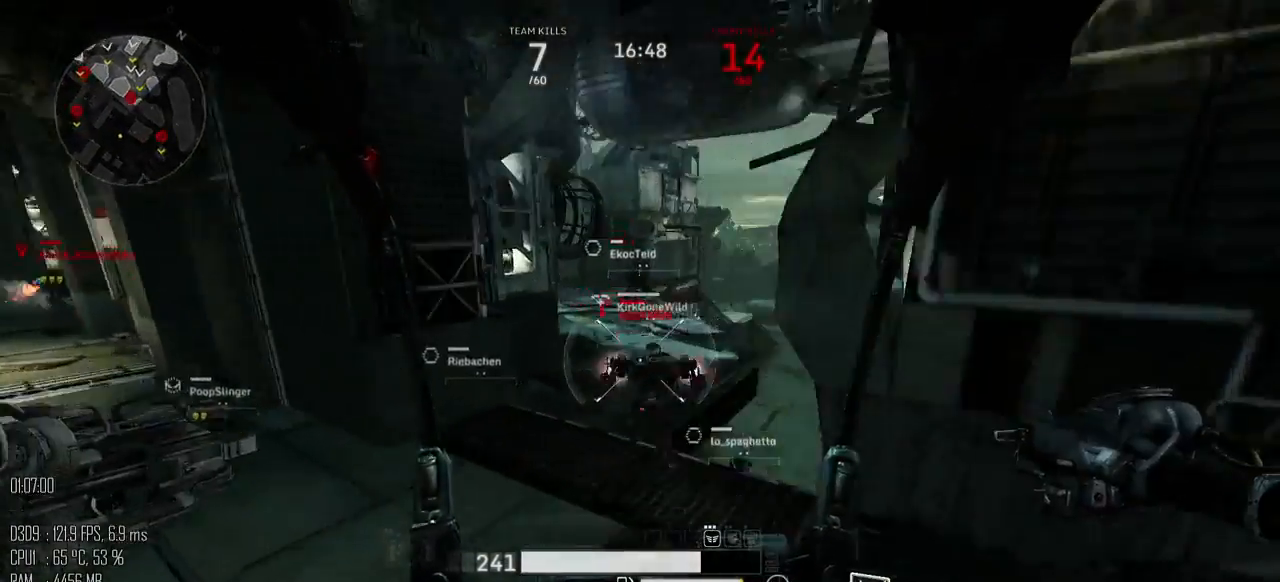
{"keys": ["a"], "mouse": [], "mouse_move": "up", "events": [[34, "mouse_left", "down"], [117, "mouse_left", "up"], [267, "a", "down"], [284, "mouse_right", "down"], [334, "mouse_right", "up"], [334, "w", "up"]]}
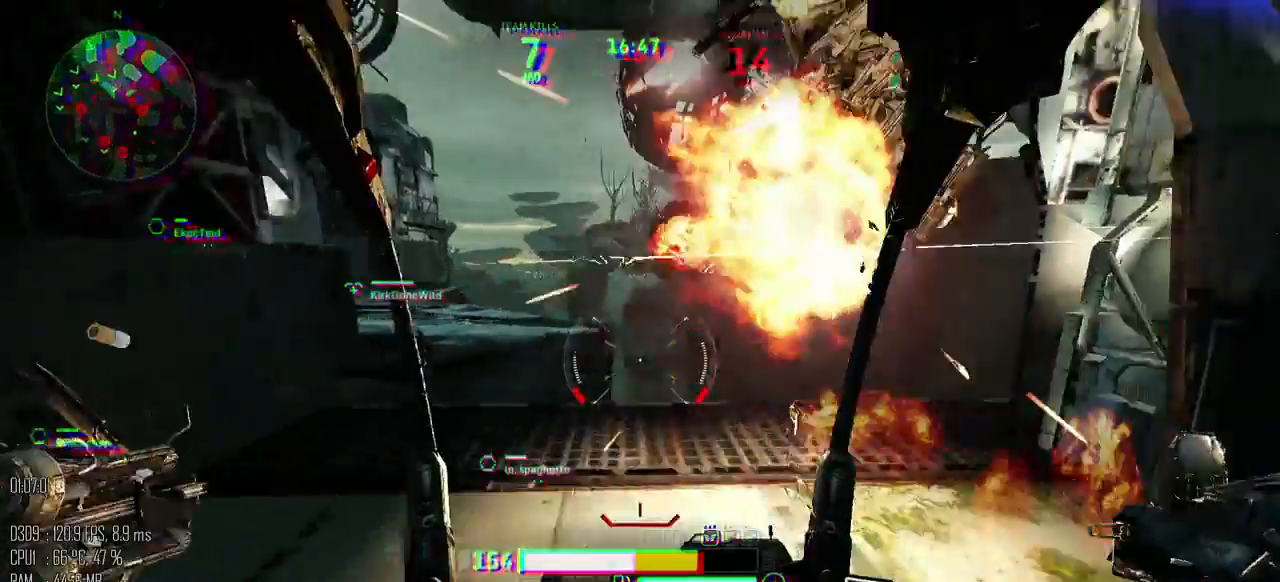
{"keys": ["d", "w"], "mouse": [], "mouse_move": "up", "events": [[17, "mouse_right", "down"], [17, "s", "down"], [34, "mouse_right", "up"], [200, "d", "down"], [317, "a", "up"], [334, "s", "up"], [484, "w", "down"]]}
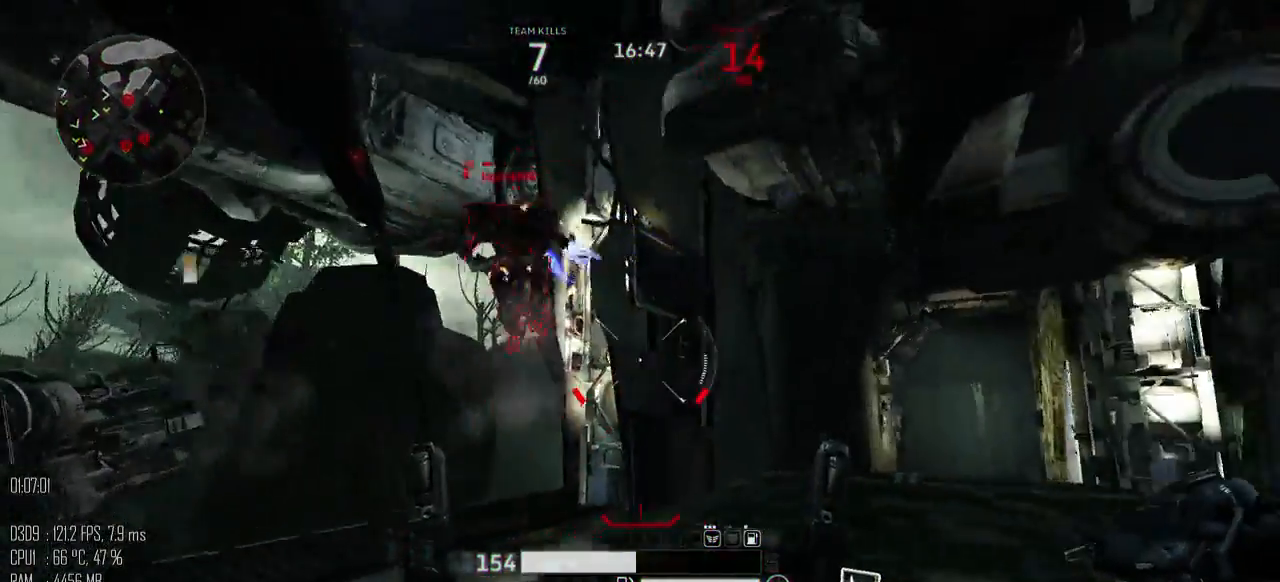
{"keys": ["a"], "mouse": [], "mouse_move": "right", "events": [[84, "a", "down"], [167, "d", "up"], [234, "a", "up"], [234, "mouse_left", "down"], [417, "a", "down"], [434, "mouse_left", "up"], [467, "w", "up"]]}
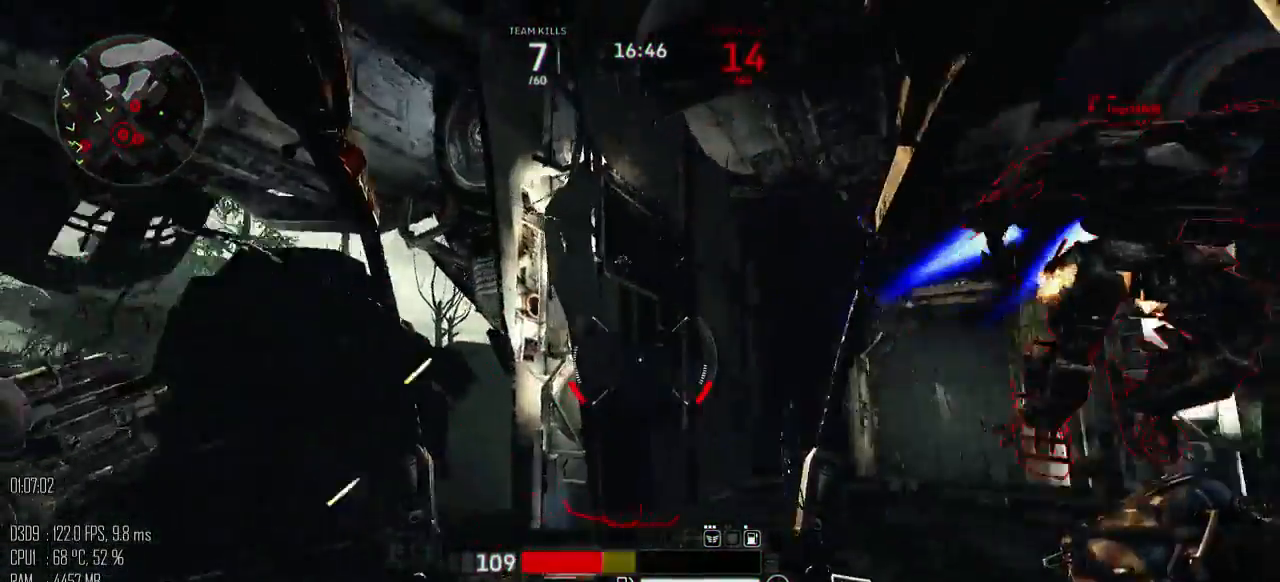
{"keys": ["a", "shift_l"], "mouse": [], "mouse_move": "down", "events": [[467, "shift_l", "down"]]}
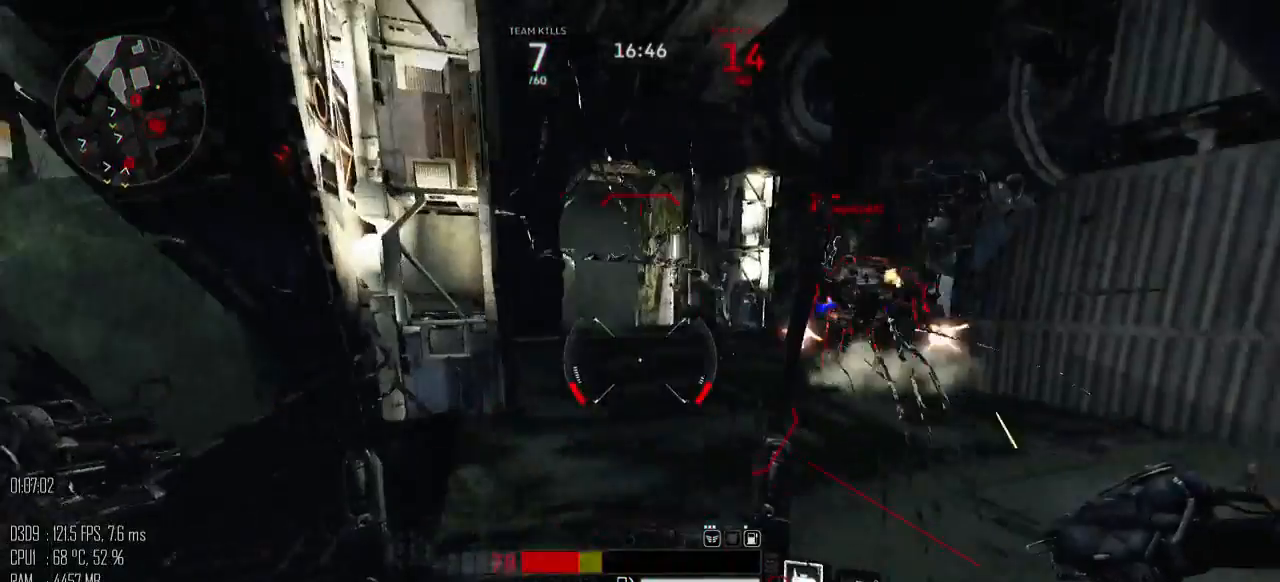
{"keys": ["a"], "mouse": [], "mouse_move": "up", "events": [[17, "w", "down"], [34, "space", "down"], [117, "shift_l", "up"], [167, "w", "up"], [367, "space", "up"]]}
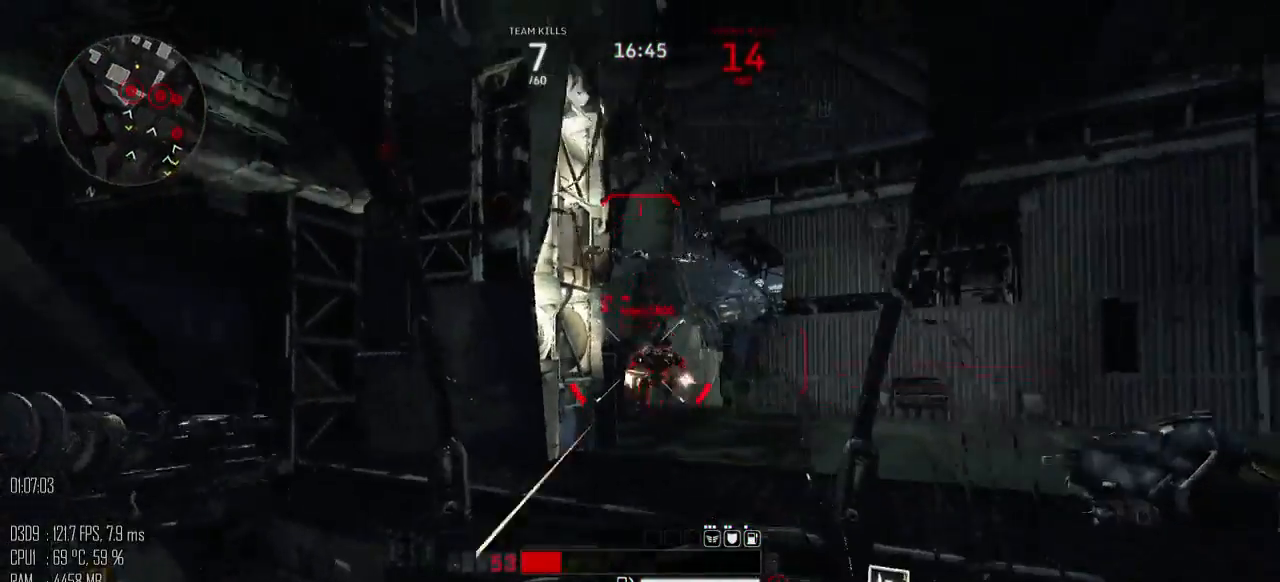
{"keys": ["a"], "mouse": [], "mouse_move": "down", "events": [[50, "mouse_left", "down"], [50, "s", "down"], [217, "mouse_left", "up"], [317, "s", "up"], [334, "mouse_right", "down"], [417, "mouse_right", "up"], [417, "shift_l", "down"], [467, "shift_l", "up"]]}
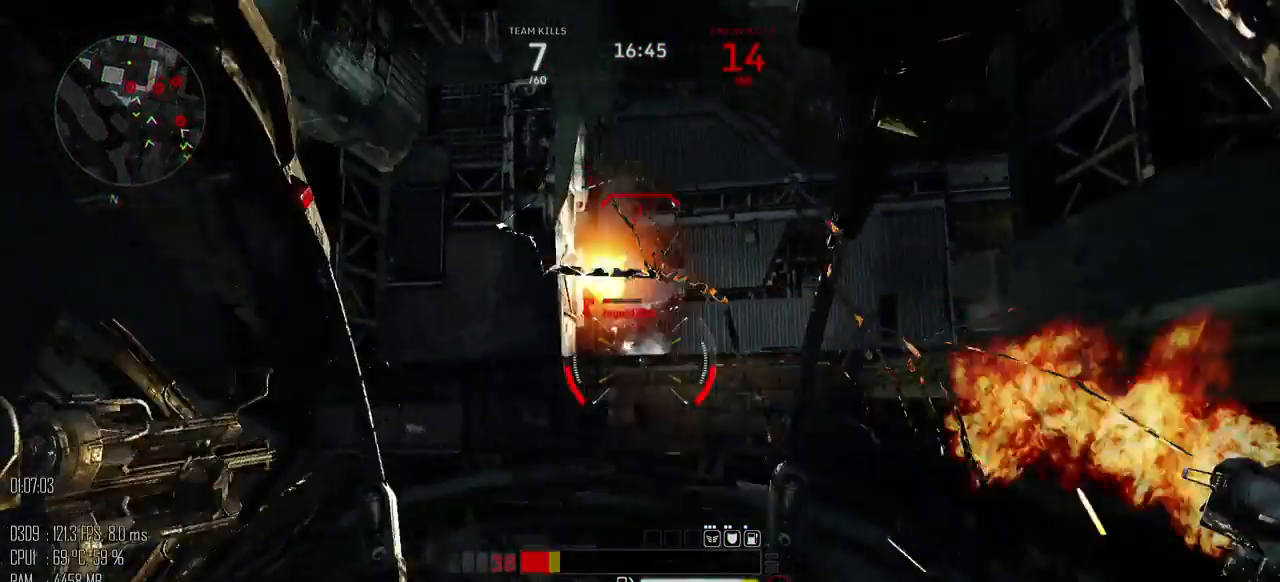
{"keys": ["s"], "mouse": [], "mouse_move": "up-left", "events": [[267, "s", "down"], [317, "mouse_right", "down"], [384, "a", "up"], [384, "mouse_right", "up"]]}
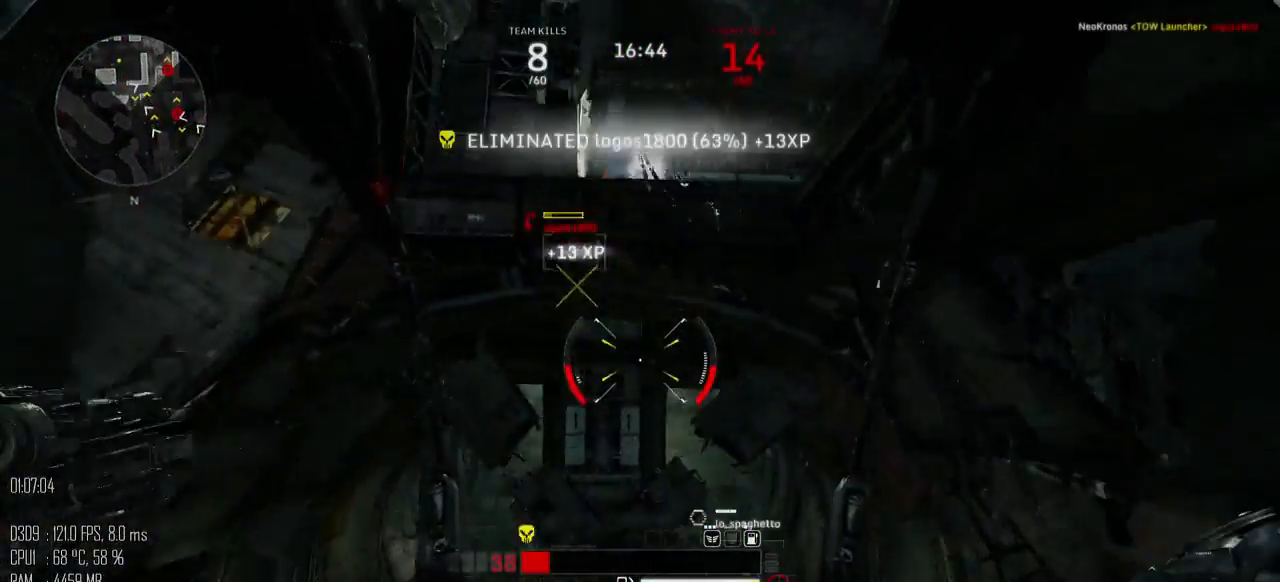
{"keys": ["d"], "mouse": [], "mouse_move": "down", "events": [[117, "d", "down"], [234, "s", "up"], [300, "shift_l", "down"], [400, "shift_l", "up"]]}
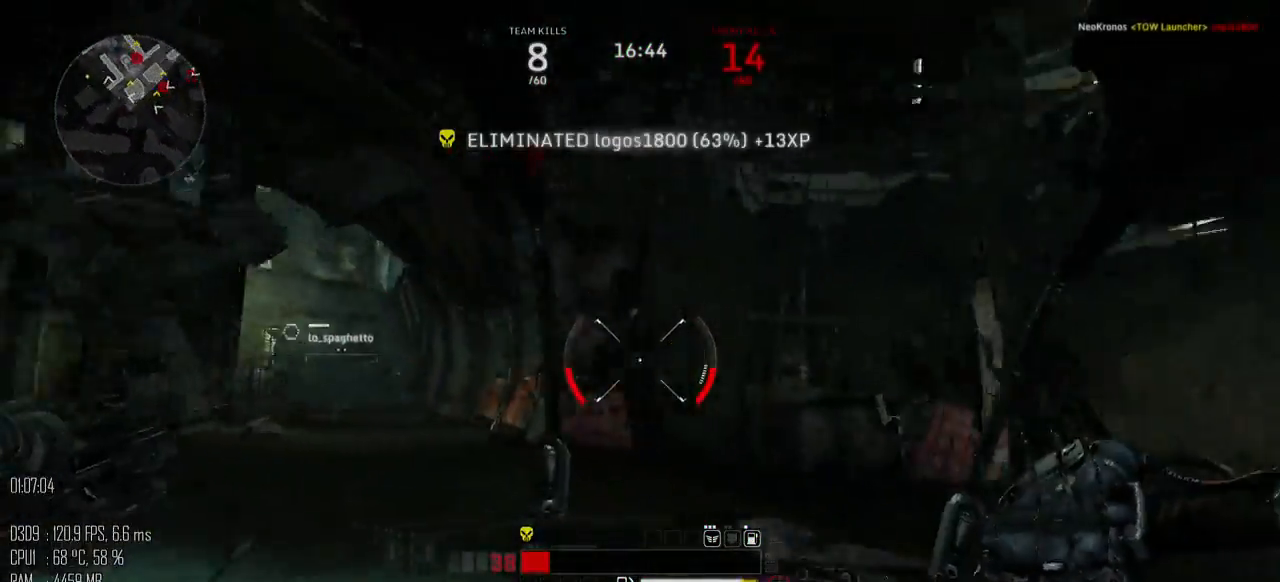
{"keys": ["shift_l", "w"], "mouse": [], "mouse_move": "up-left", "events": [[184, "w", "down"], [284, "shift_l", "down"], [334, "d", "up"]]}
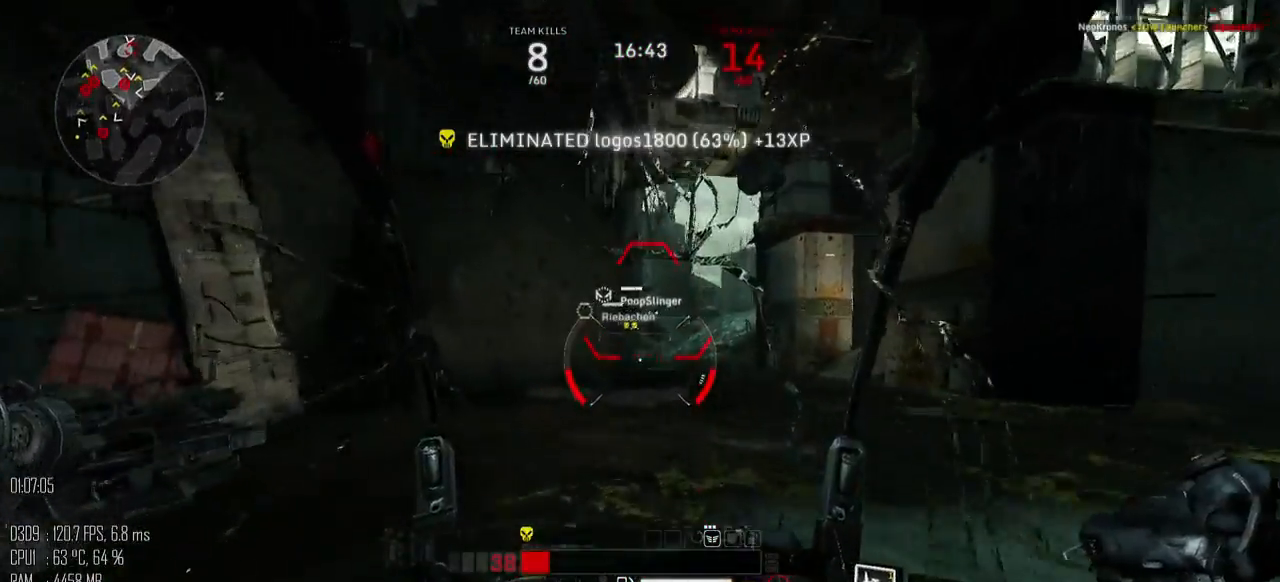
{"keys": ["d", "space", "w"], "mouse": [], "mouse_move": "up", "events": [[350, "d", "down"], [350, "space", "down"], [450, "shift_l", "up"]]}
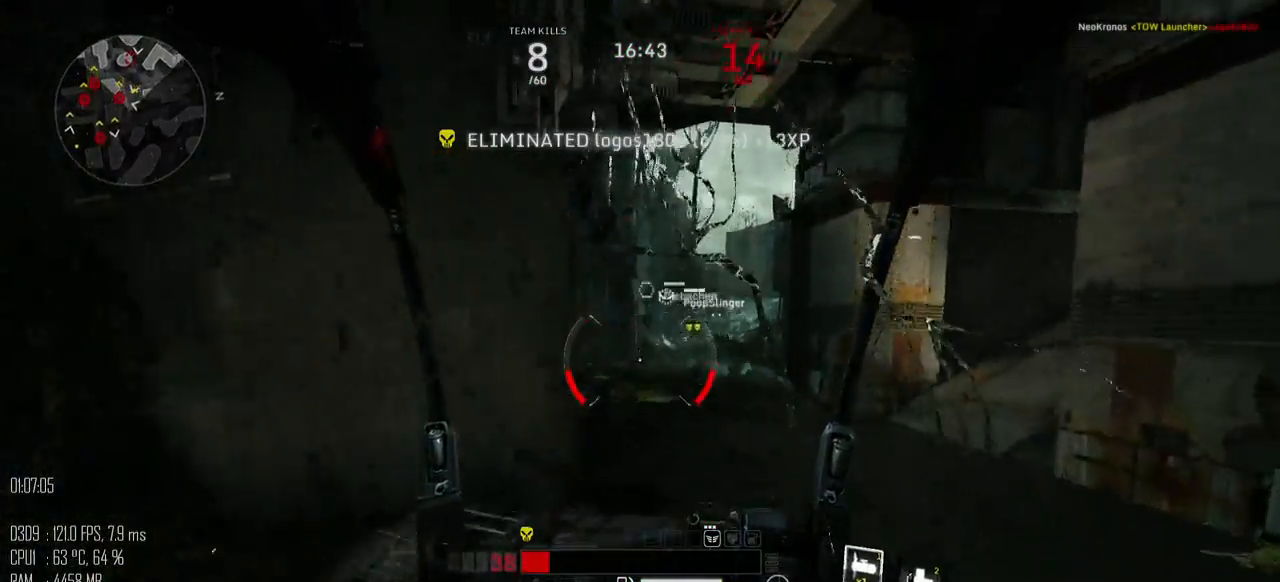
{"keys": ["w"], "mouse": [], "mouse_move": "left", "events": [[17, "space", "up"], [300, "d", "up"]]}
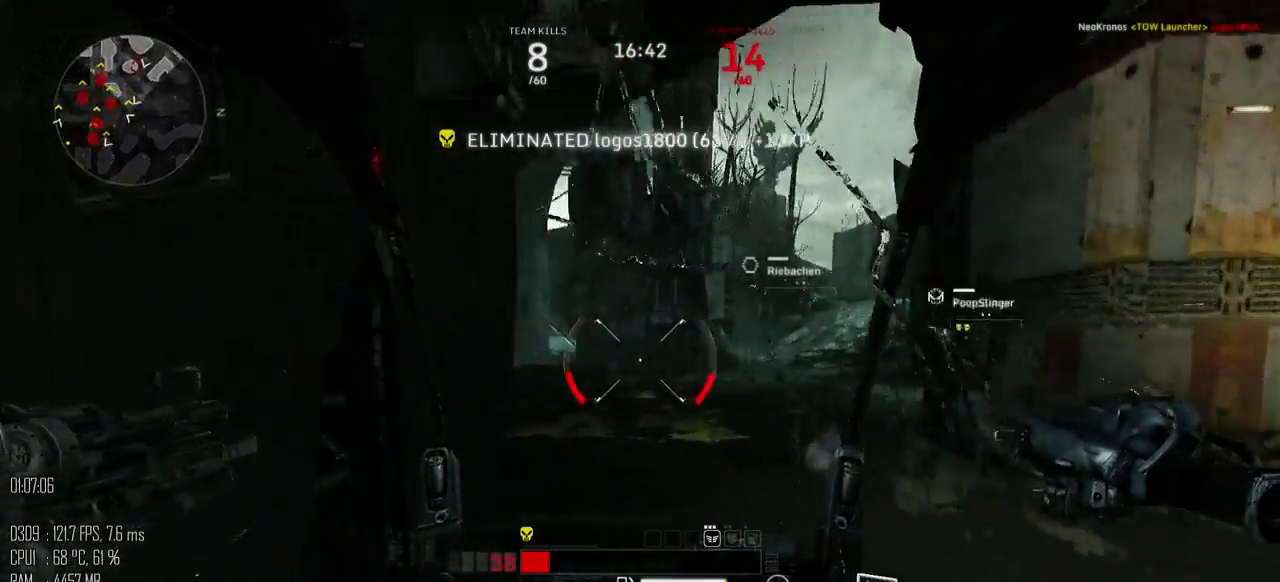
{"keys": ["d", "w"], "mouse": [], "mouse_move": "left", "events": [[500, "d", "down"]]}
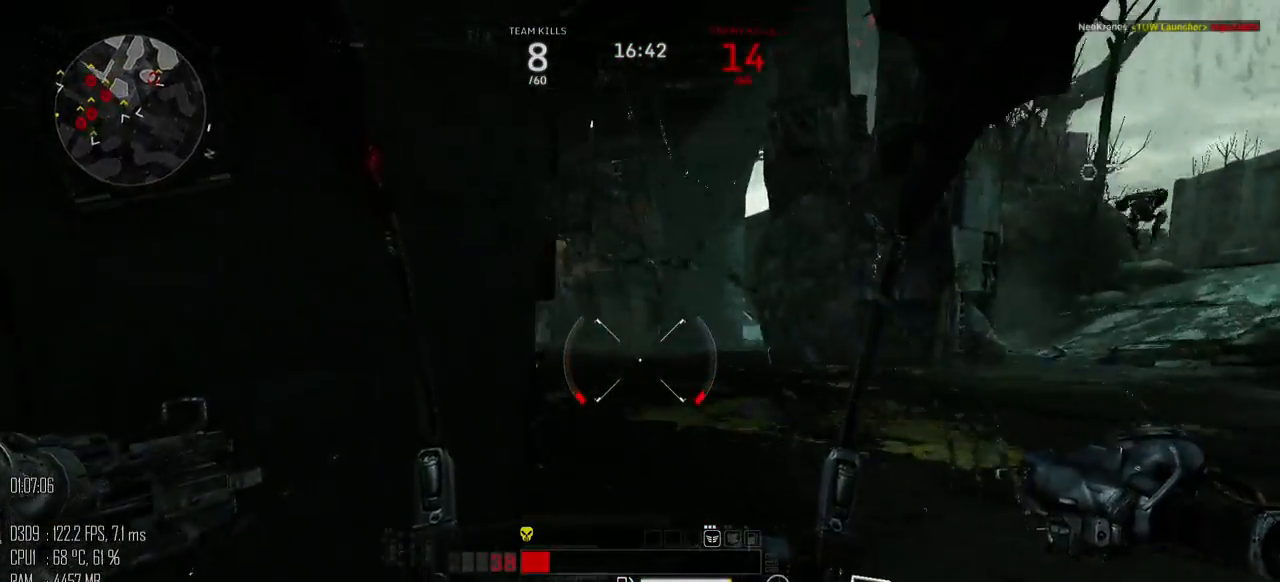
{"keys": ["w"], "mouse": [], "mouse_move": "down-left", "events": [[167, "d", "up"]]}
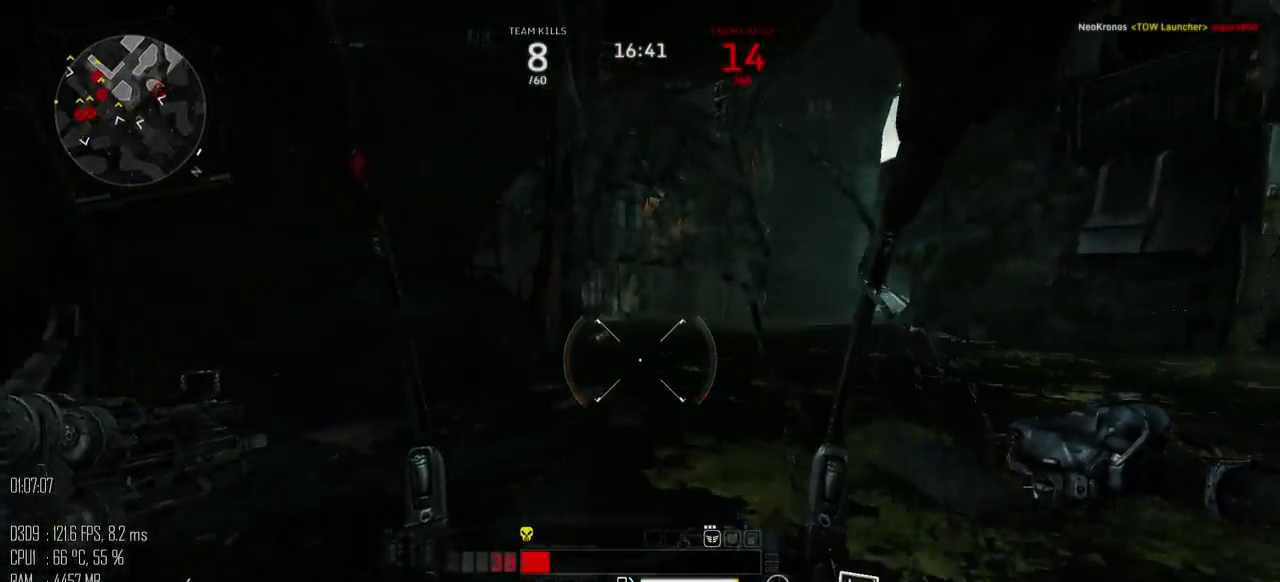
{"keys": ["a", "w"], "mouse": [], "mouse_move": "left", "events": [[200, "a", "down"]]}
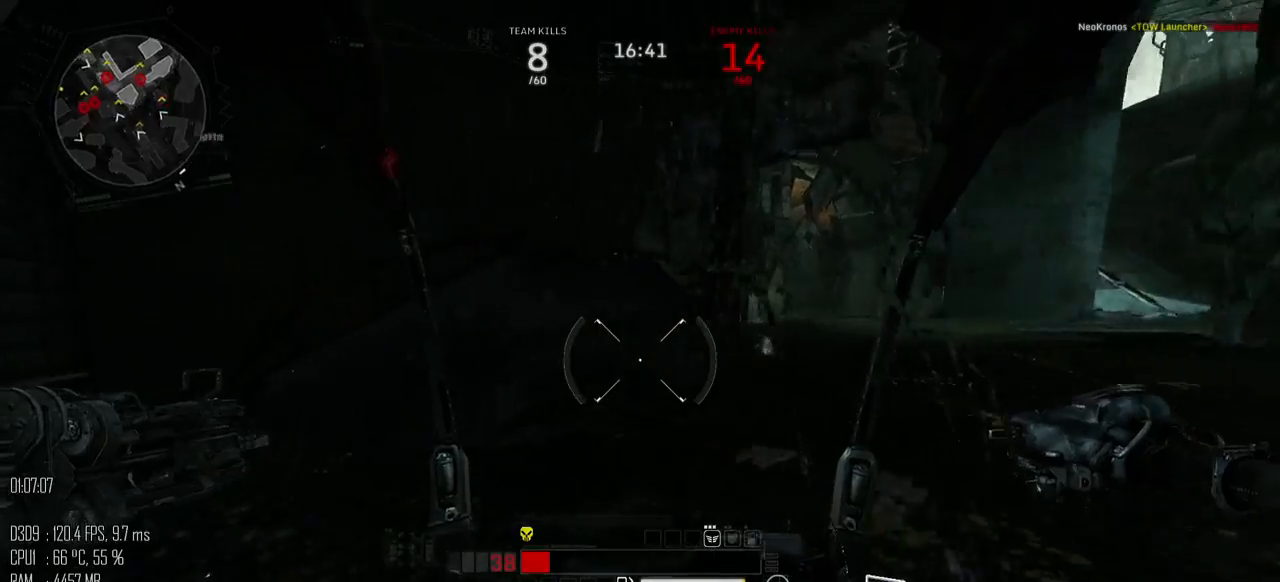
{"keys": ["c"], "mouse": [], "mouse_move": "right", "events": [[200, "a", "up"], [200, "c", "down"], [200, "w", "up"]]}
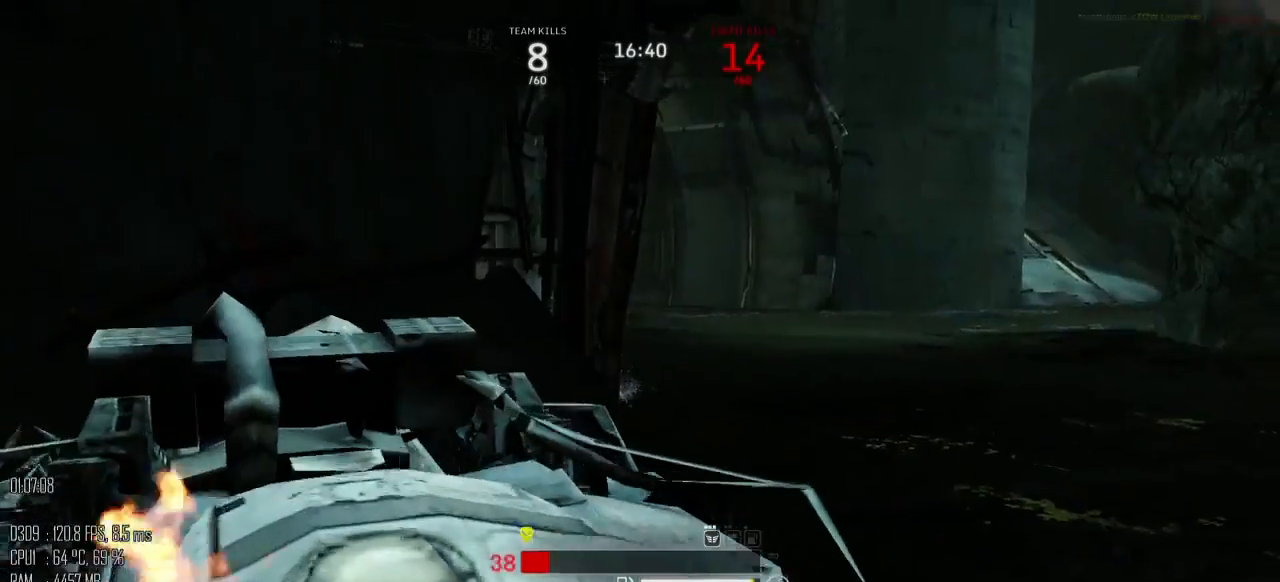
{"keys": ["c"], "mouse": [], "mouse_move": "left", "events": []}
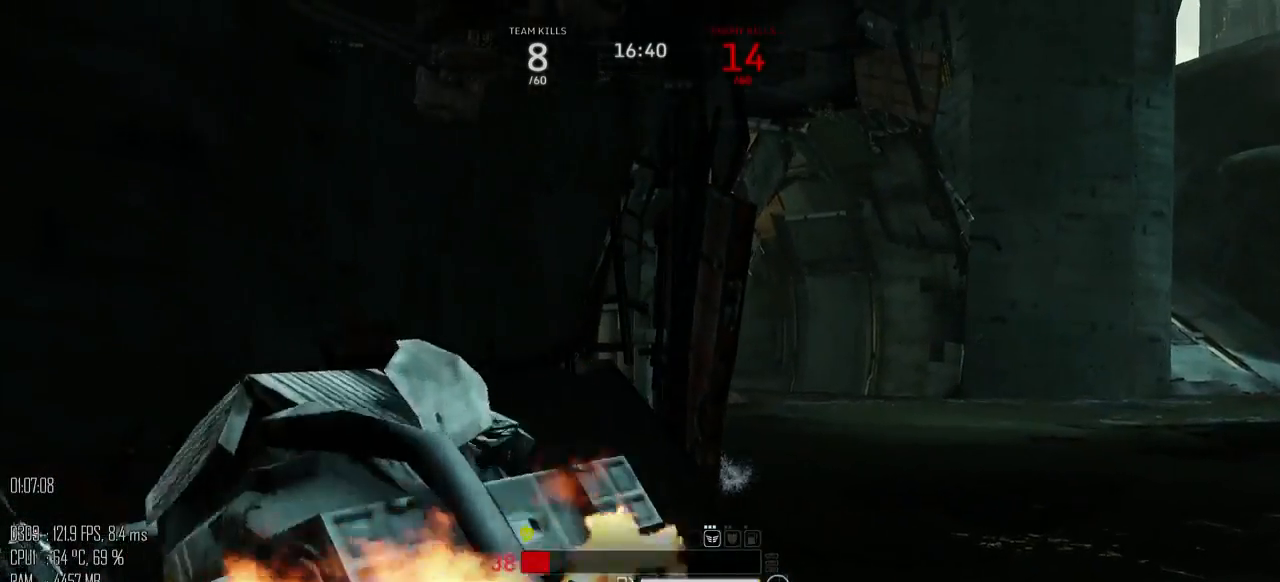
{"keys": ["c"], "mouse": [], "mouse_move": "left", "events": []}
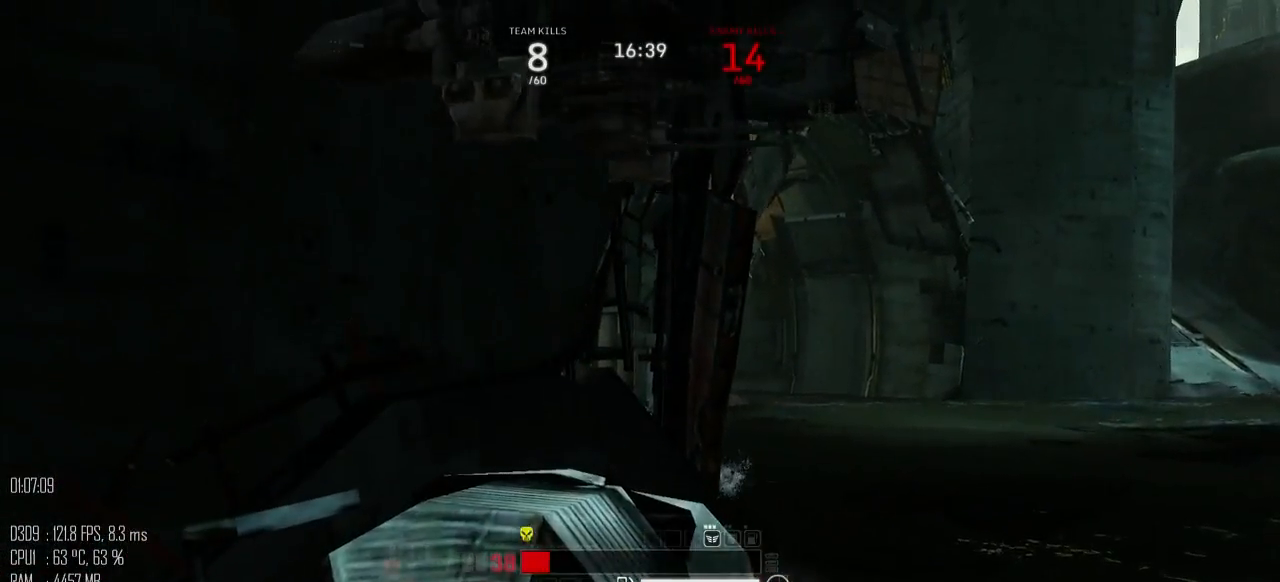
{"keys": ["c"], "mouse": [], "mouse_move": "right", "events": []}
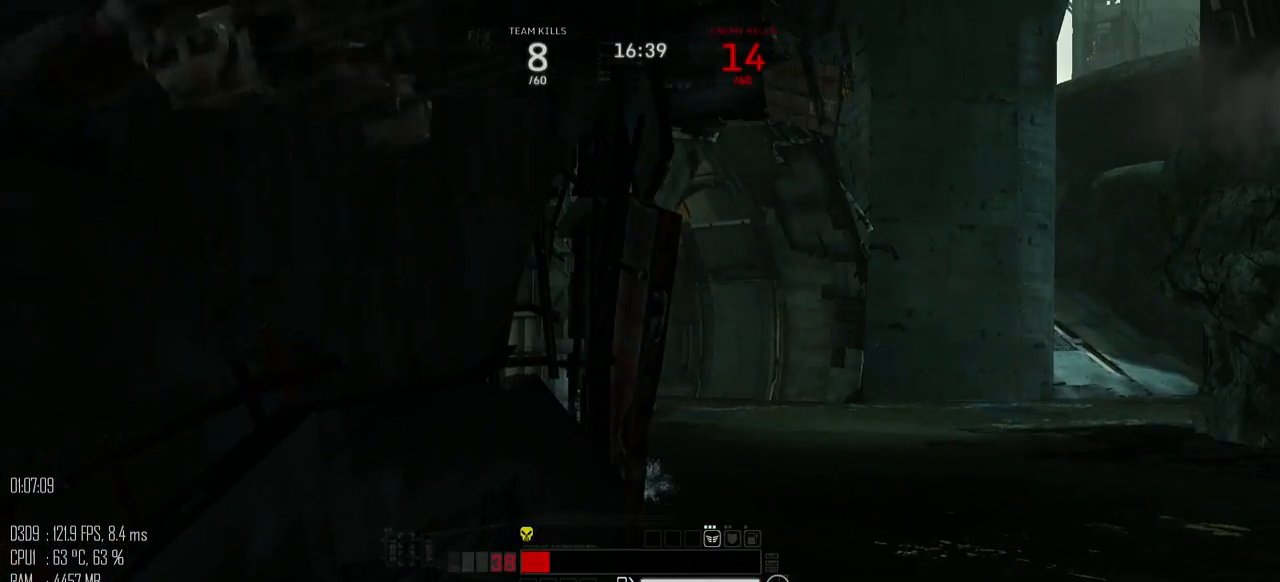
{"keys": ["c"], "mouse": [], "mouse_move": "right", "events": []}
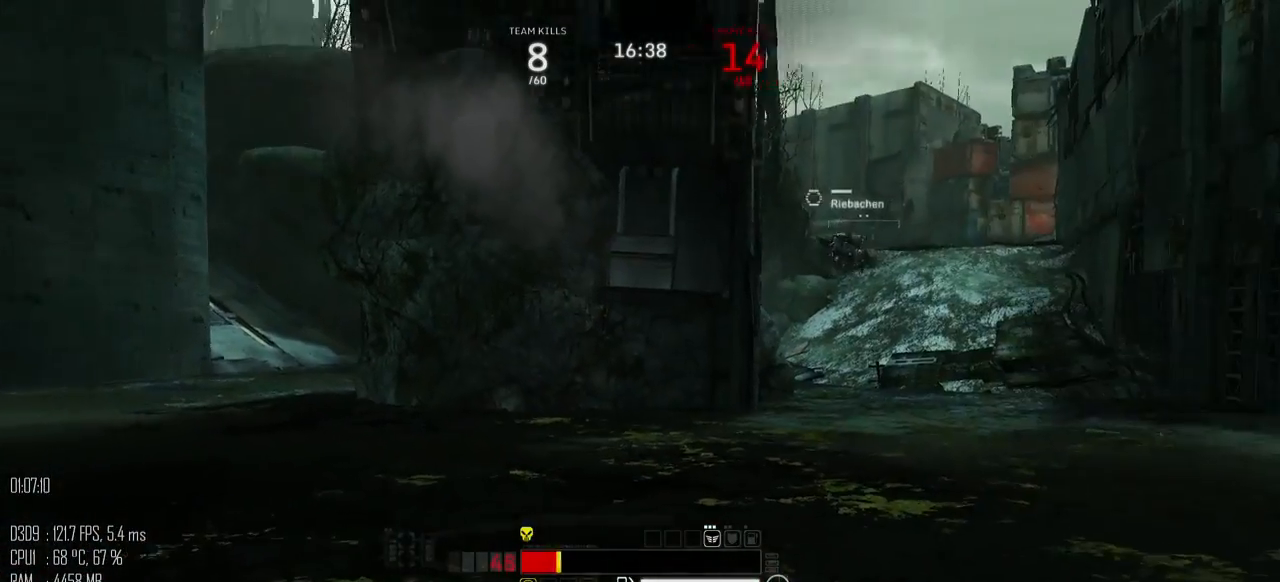
{"keys": ["c"], "mouse": [], "mouse_move": "right", "events": []}